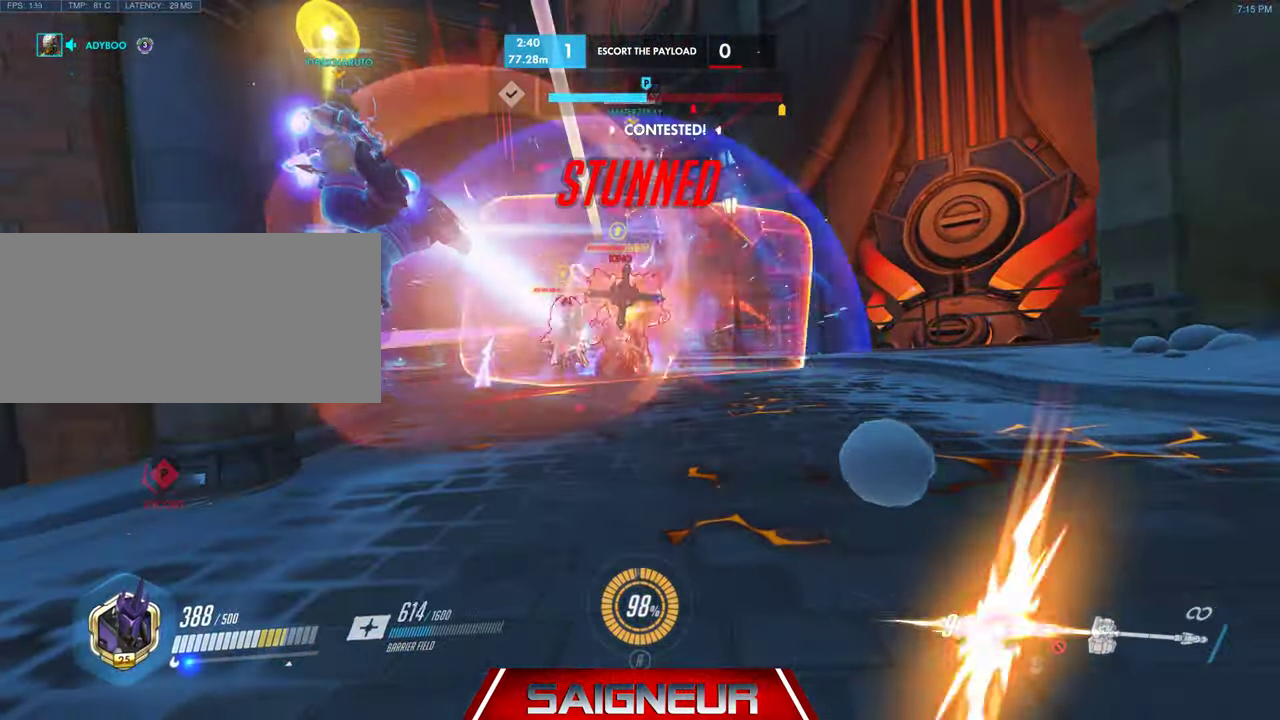
Gameplay with keyboard and mouse; each line is a JSON object with the keys and mouse buttons held at the frame after it. "events" lists presses ("down") and releases ("up") of "a", "ctrl", "d", "e", "f", "q", "r", "s", "shift", "space", "tab", "w", "mouse_left", "mouse_wheel", "mouse_right", "mouse_mb4" and "mouse_mb5" between this image and that frame as [ms after this image, input, new state], when the widget could be followed in between. "mouse_left", "mouse_wheel", "mouse_right", "mouse_mb4", "mouse_mb5" = the "left", "wheel", "right", "mb4", "mb5" buttons of the "mouse" list. No other keys are recorded. "wheel" means that the mouse wheel is clicked or scrolled. Mouse movement is not recorded.
{"keys": ["tab", "w"], "mouse": [], "events": [[267, "space", "up"], [267, "tab", "down"]]}
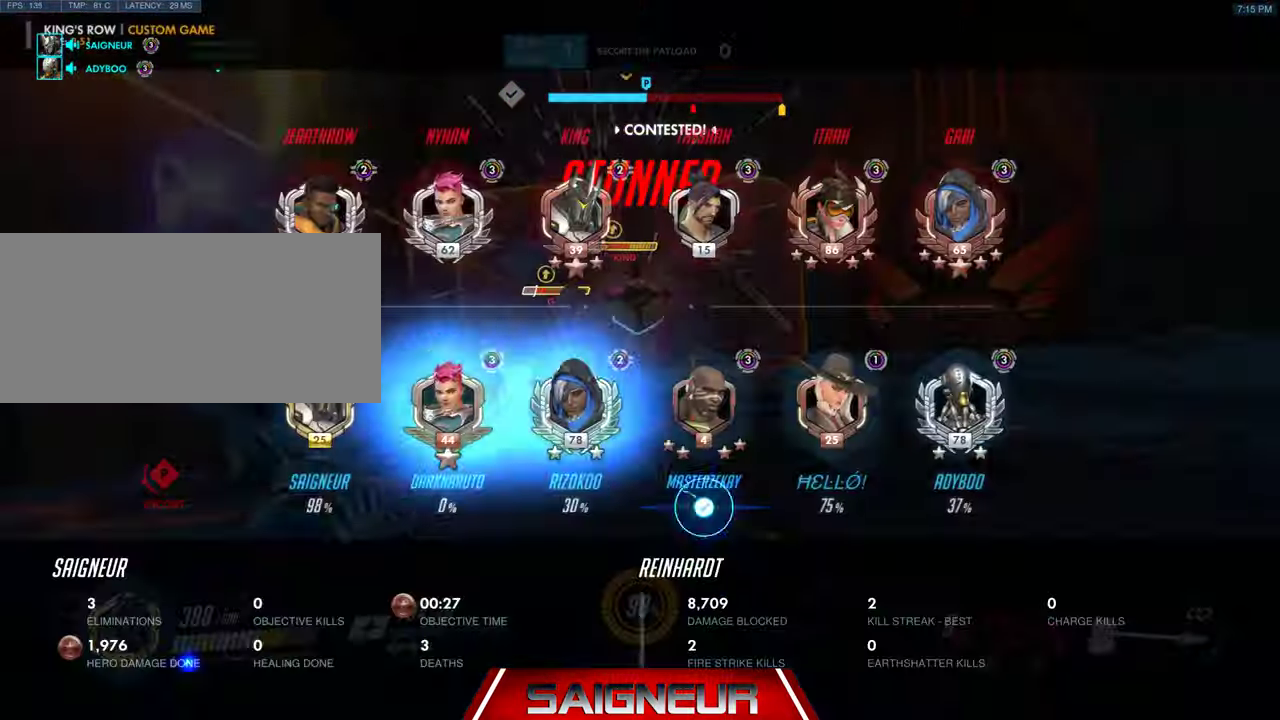
{"keys": ["tab", "w"], "mouse": []}
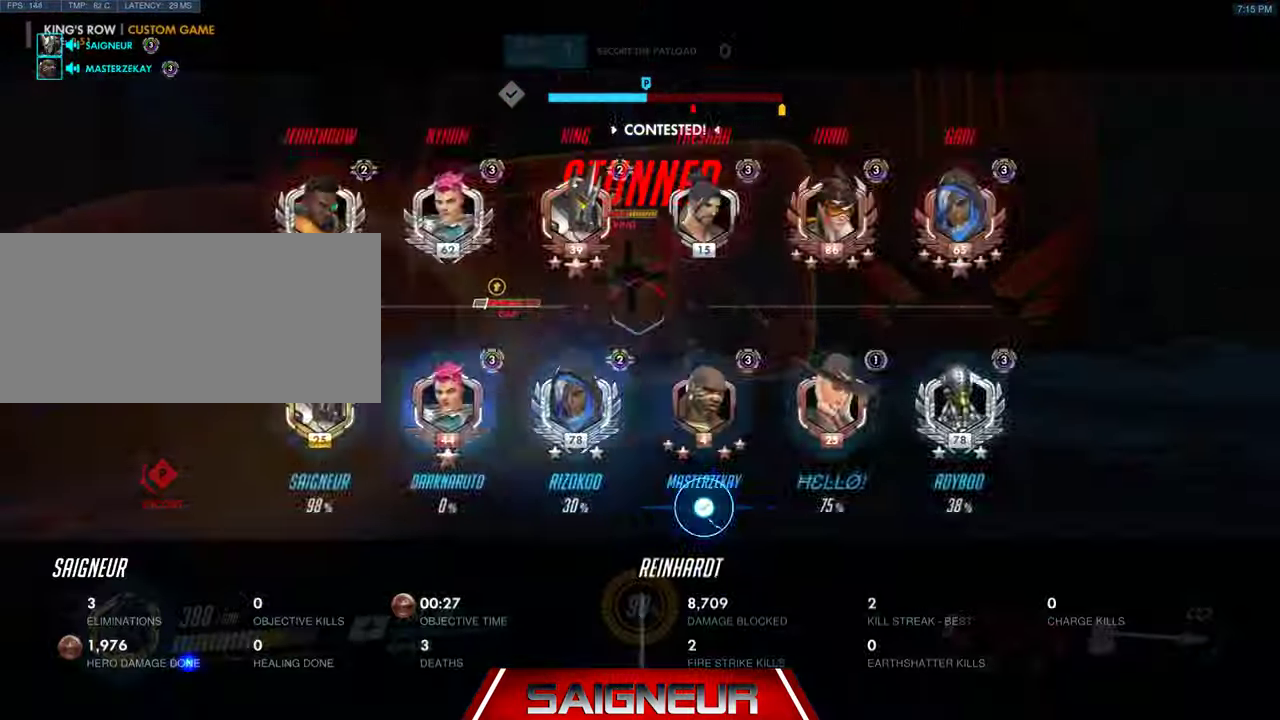
{"keys": ["w"], "mouse": ["right"], "events": [[34, "tab", "up"], [400, "mouse_right", "down"]]}
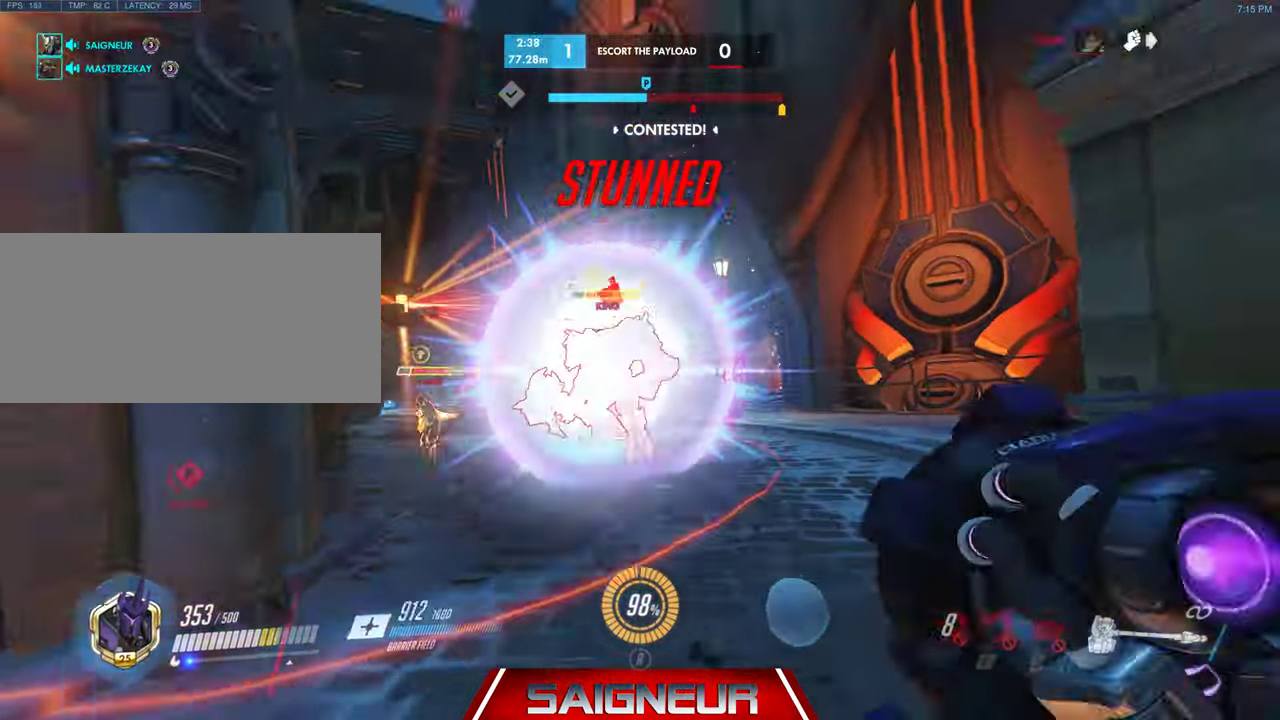
{"keys": ["a"], "mouse": ["right"], "events": [[134, "a", "down"], [267, "w", "up"]]}
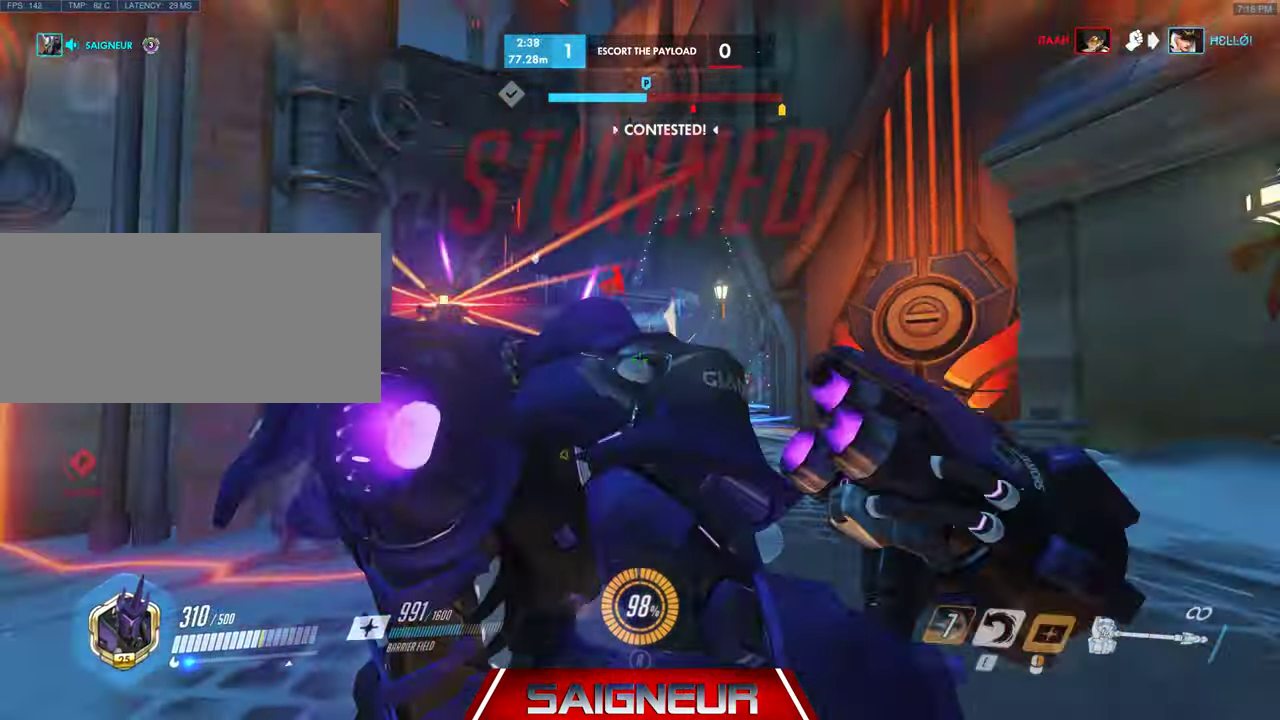
{"keys": ["a"], "mouse": [], "events": [[67, "mouse_right", "up"], [67, "shift", "down"], [134, "a", "up"], [200, "shift", "up"], [400, "a", "down"]]}
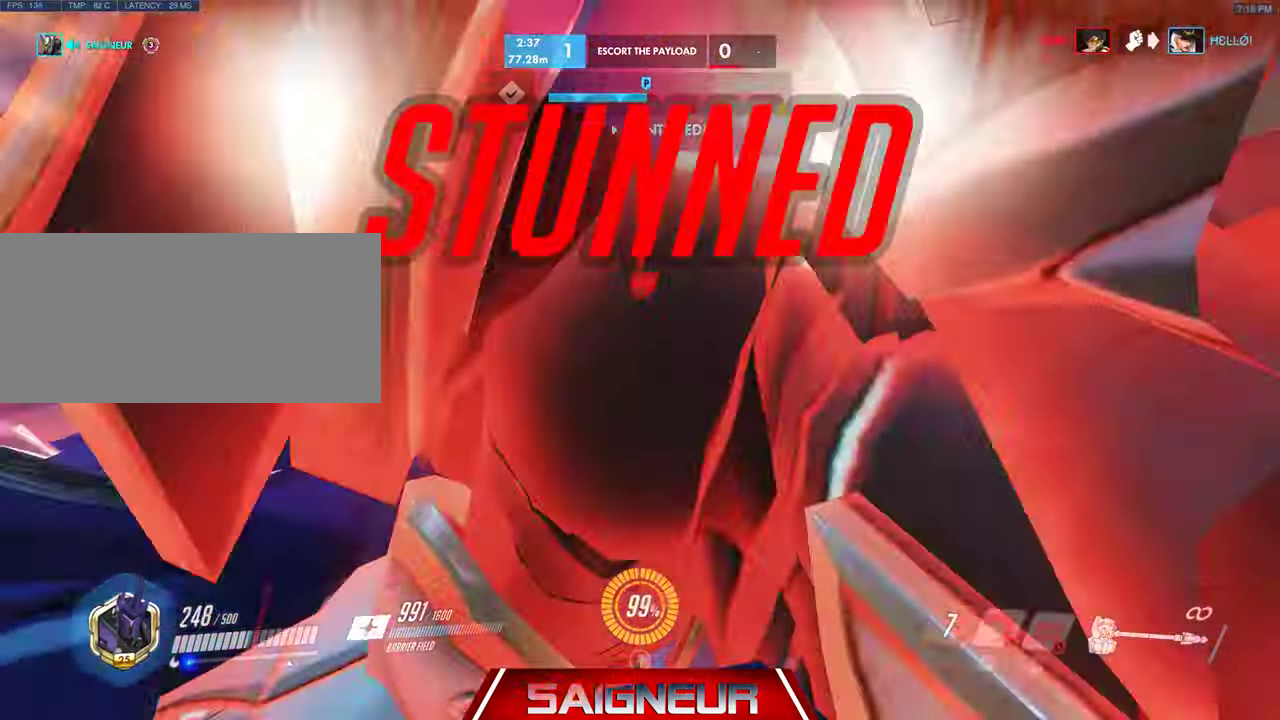
{"keys": [], "mouse": [], "events": [[100, "a", "up"]]}
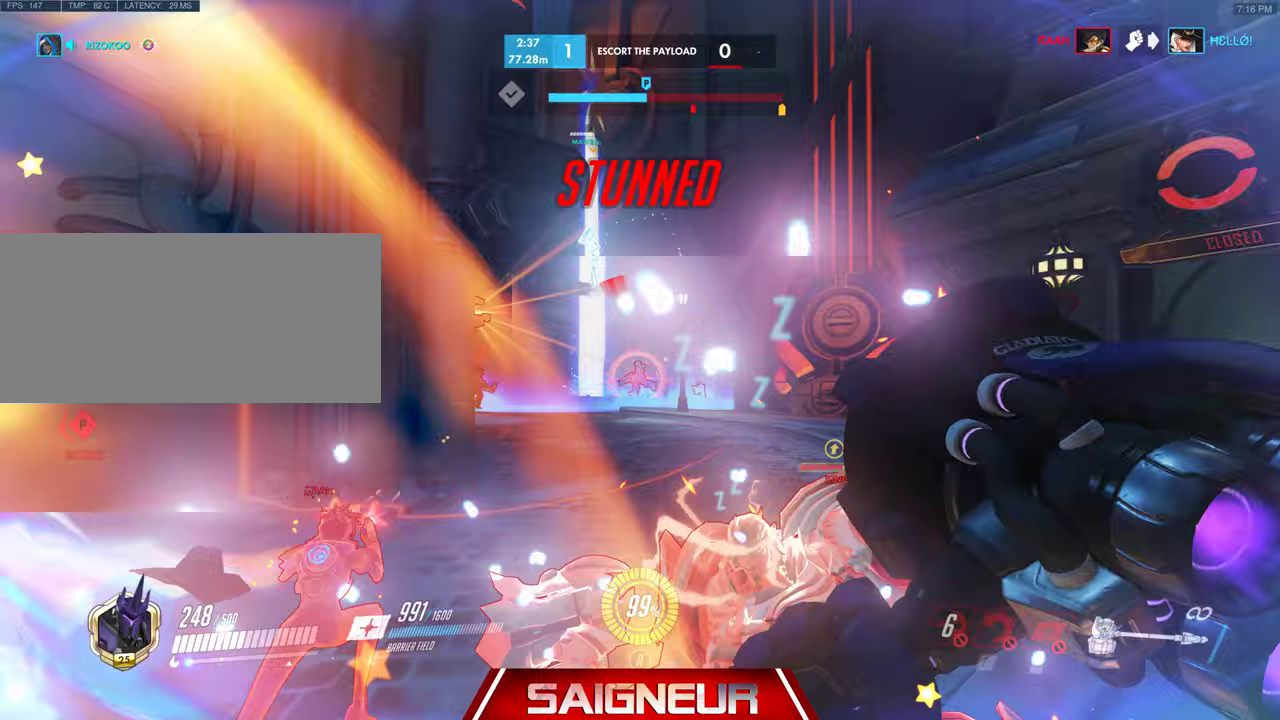
{"keys": [], "mouse": [], "events": []}
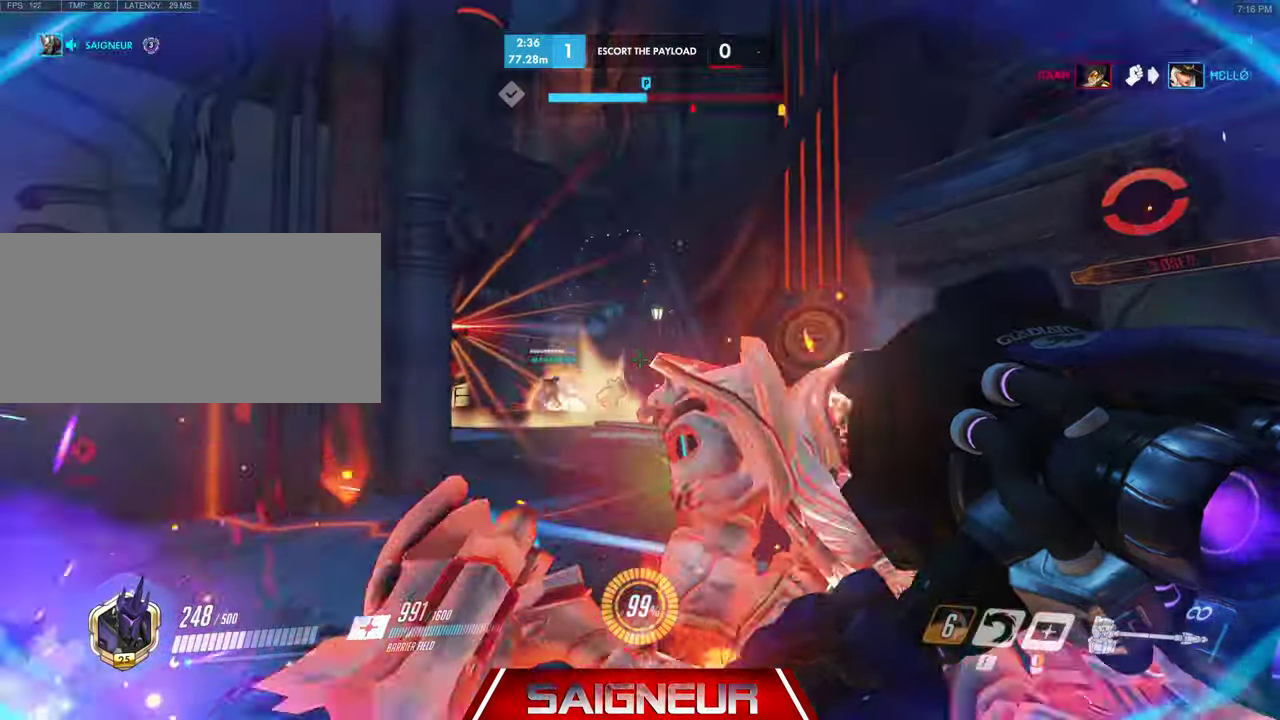
{"keys": ["a"], "mouse": ["left"], "events": [[33, "a", "down"], [33, "w", "down"], [133, "w", "up"], [233, "mouse_left", "down"], [333, "a", "up"], [400, "a", "down"], [433, "w", "down"], [500, "w", "up"]]}
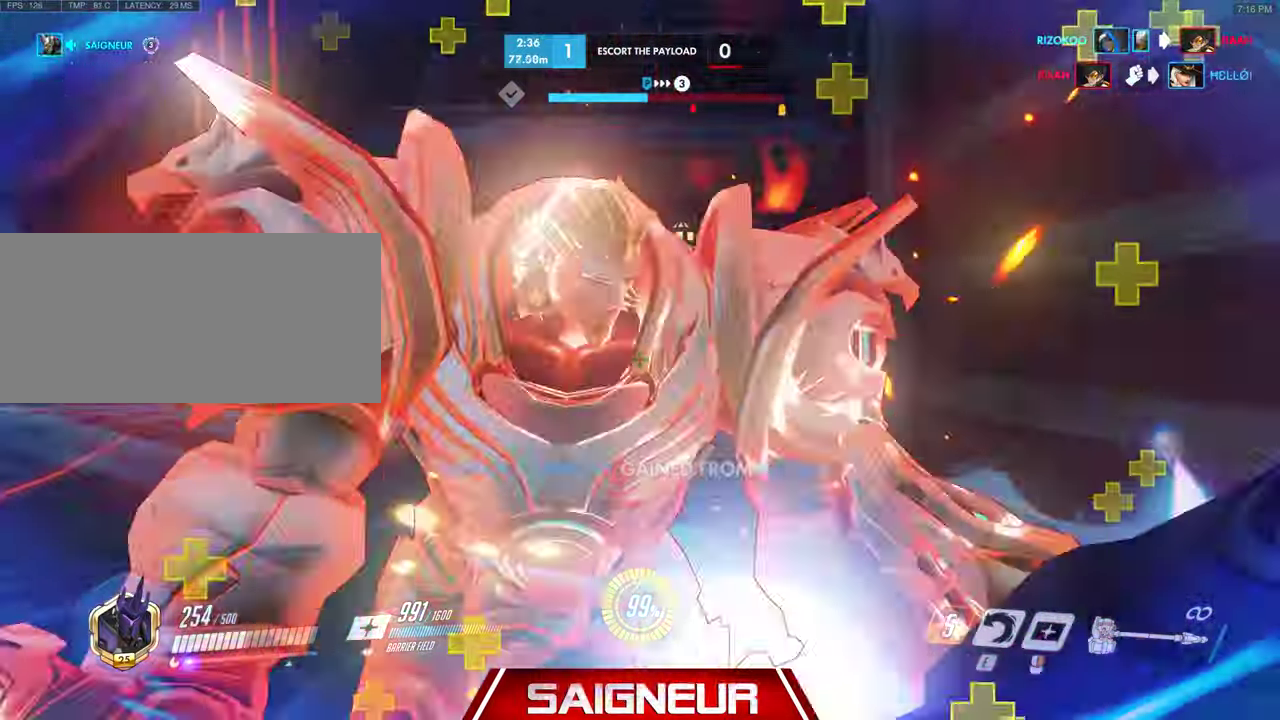
{"keys": ["a", "s"], "mouse": ["right"], "events": [[167, "s", "down"], [300, "mouse_left", "up"], [300, "mouse_right", "down"]]}
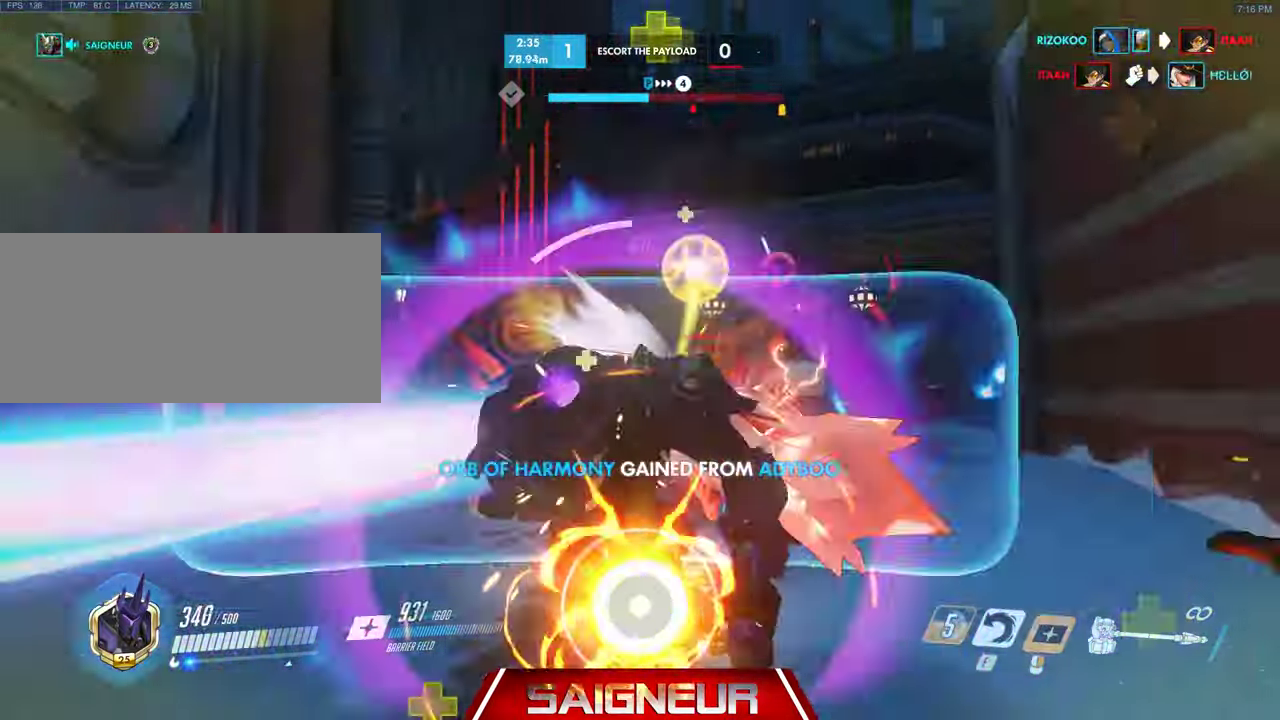
{"keys": ["s"], "mouse": ["right"], "events": [[167, "space", "down"], [233, "a", "up"], [400, "space", "up"]]}
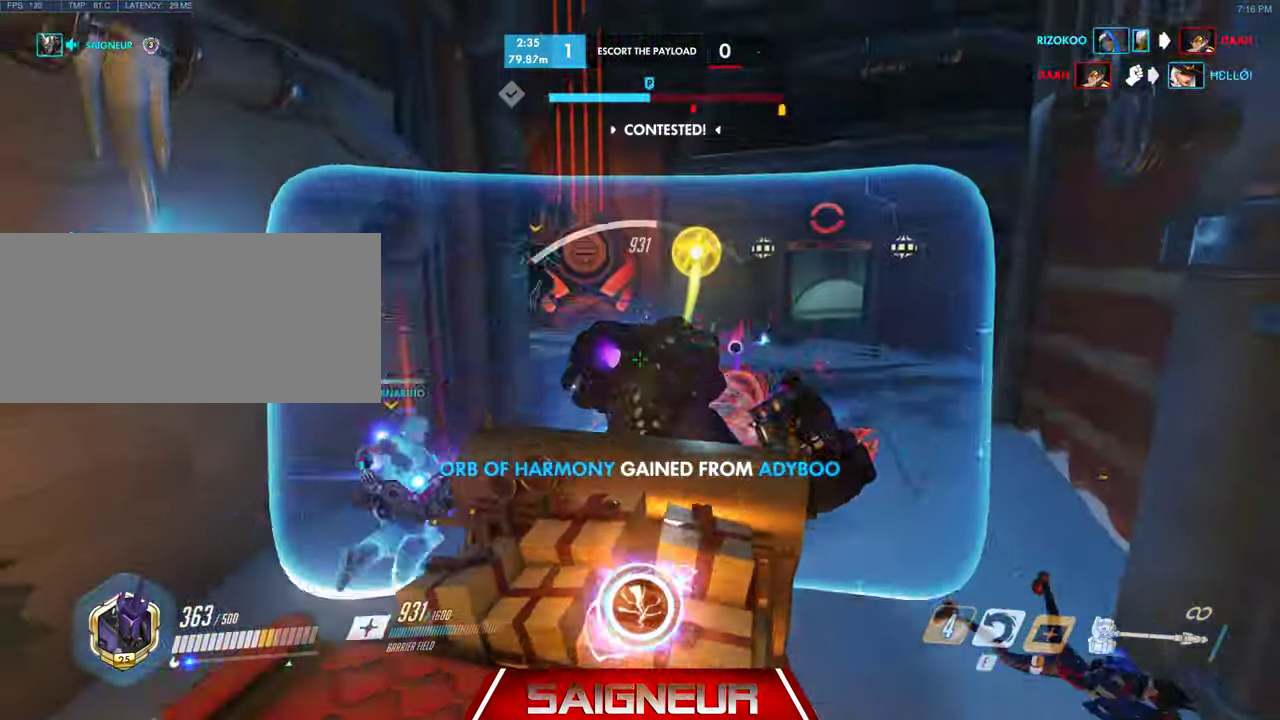
{"keys": ["d", "s"], "mouse": [], "events": [[67, "q", "down"], [100, "mouse_right", "up"], [200, "q", "up"], [467, "d", "down"], [467, "mouse_right", "down"], [500, "mouse_right", "up"]]}
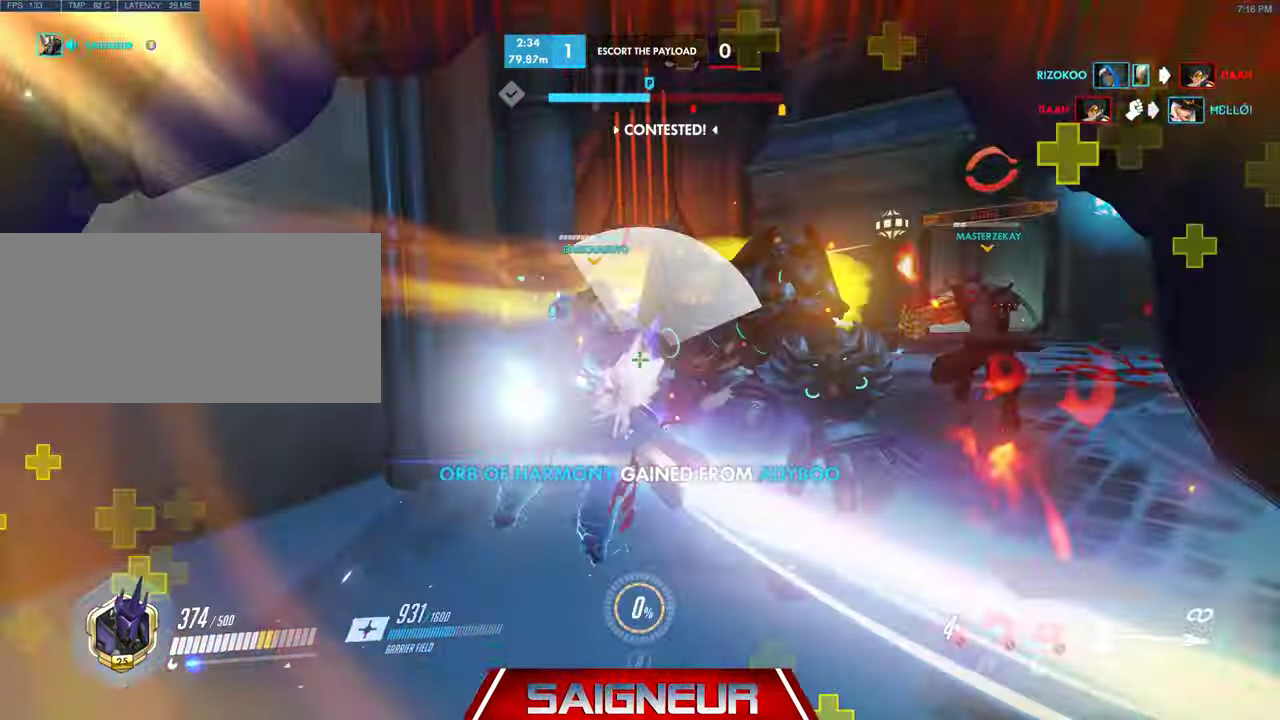
{"keys": ["d", "w"], "mouse": [], "events": [[167, "s", "up"], [433, "w", "down"]]}
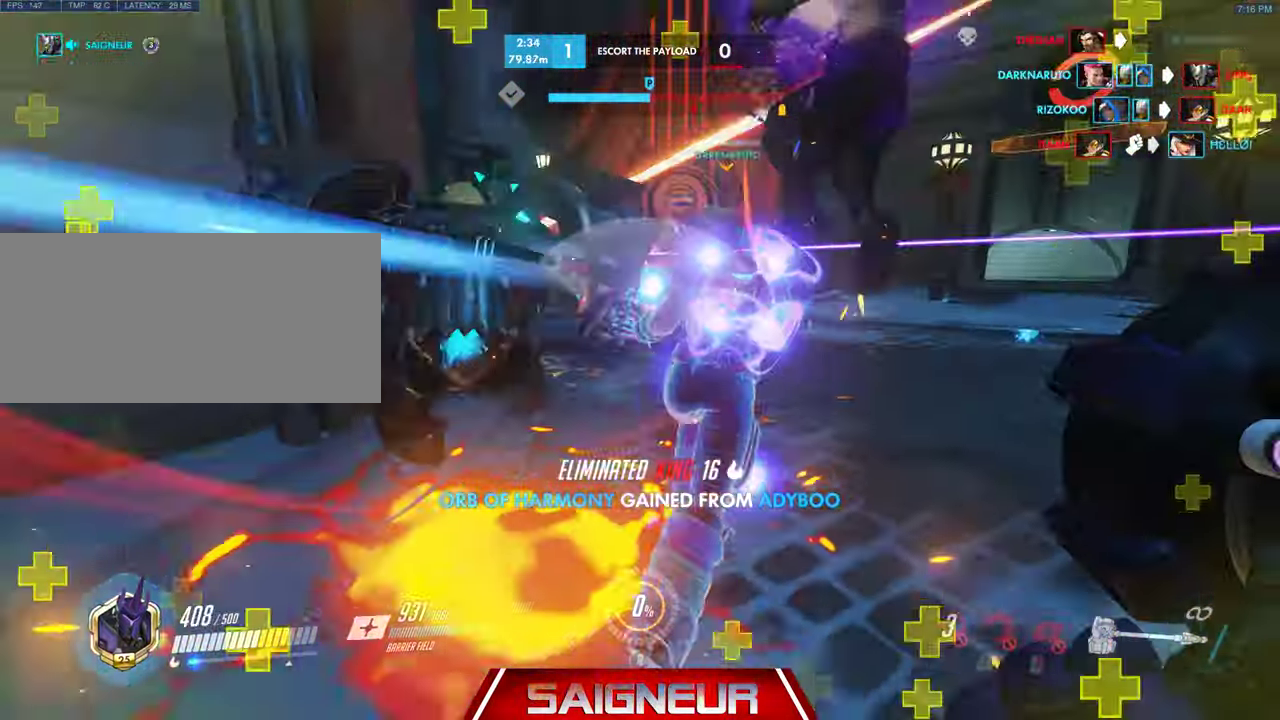
{"keys": ["d", "w"], "mouse": [], "events": []}
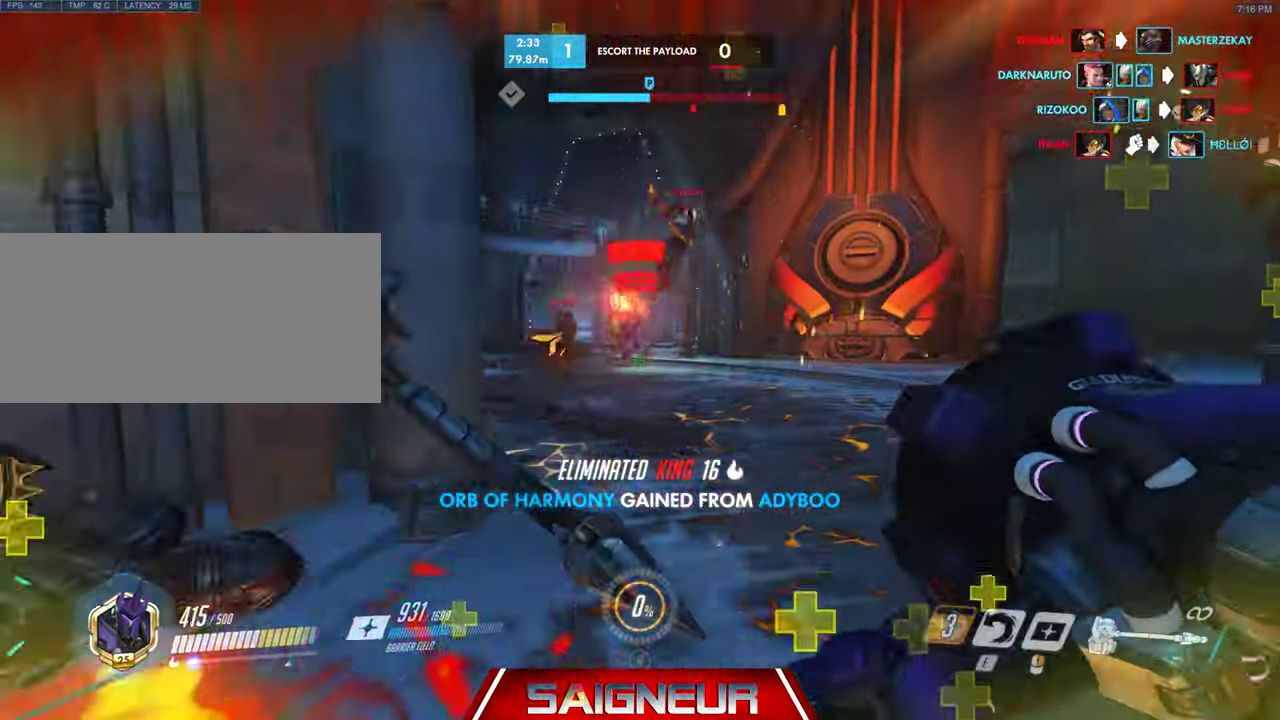
{"keys": ["e", "w"], "mouse": [], "events": [[233, "d", "up"], [333, "e", "down"]]}
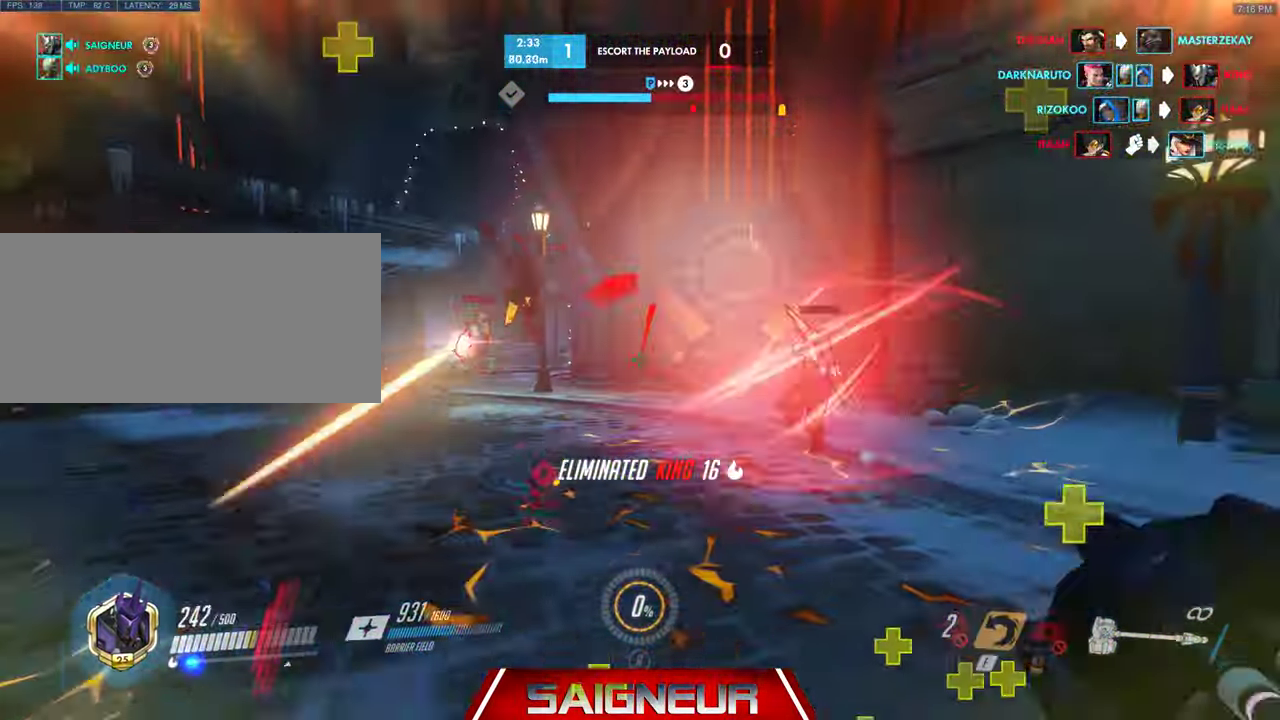
{"keys": ["d"], "mouse": ["right"], "events": [[33, "e", "up"], [133, "d", "down"], [233, "w", "up"], [467, "mouse_right", "down"]]}
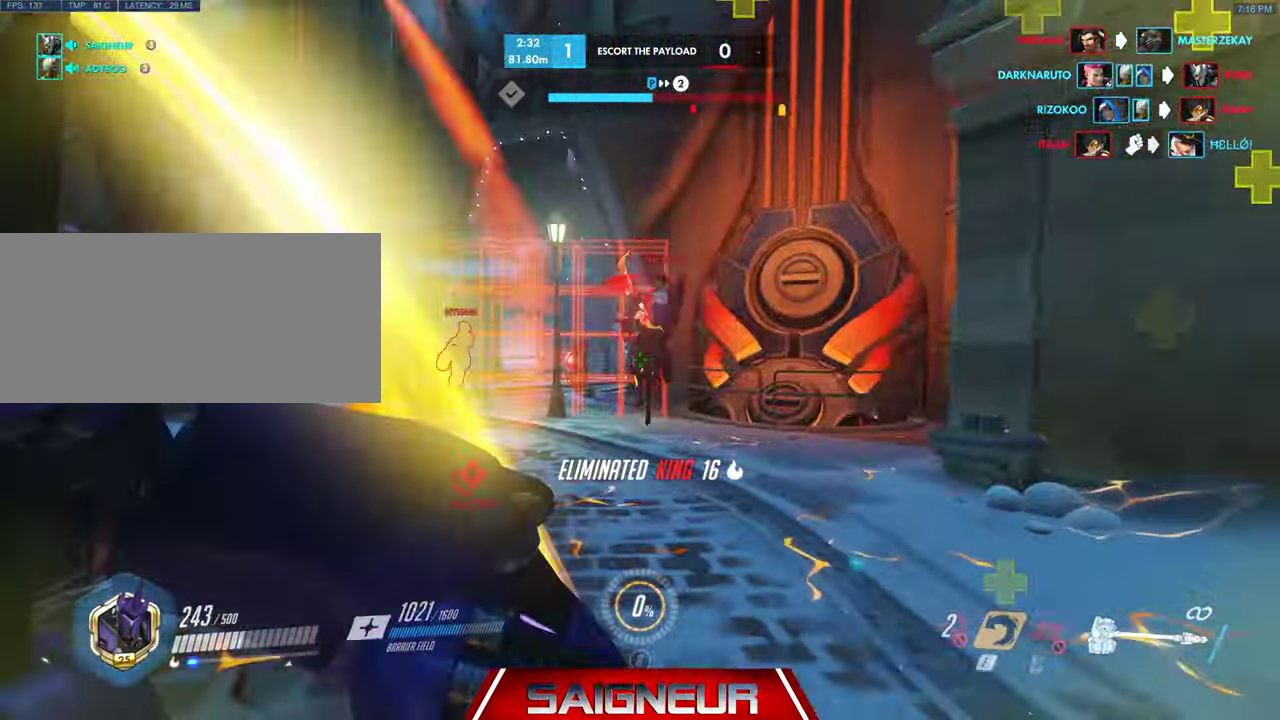
{"keys": ["a"], "mouse": ["right"], "events": [[167, "a", "down"], [167, "d", "up"]]}
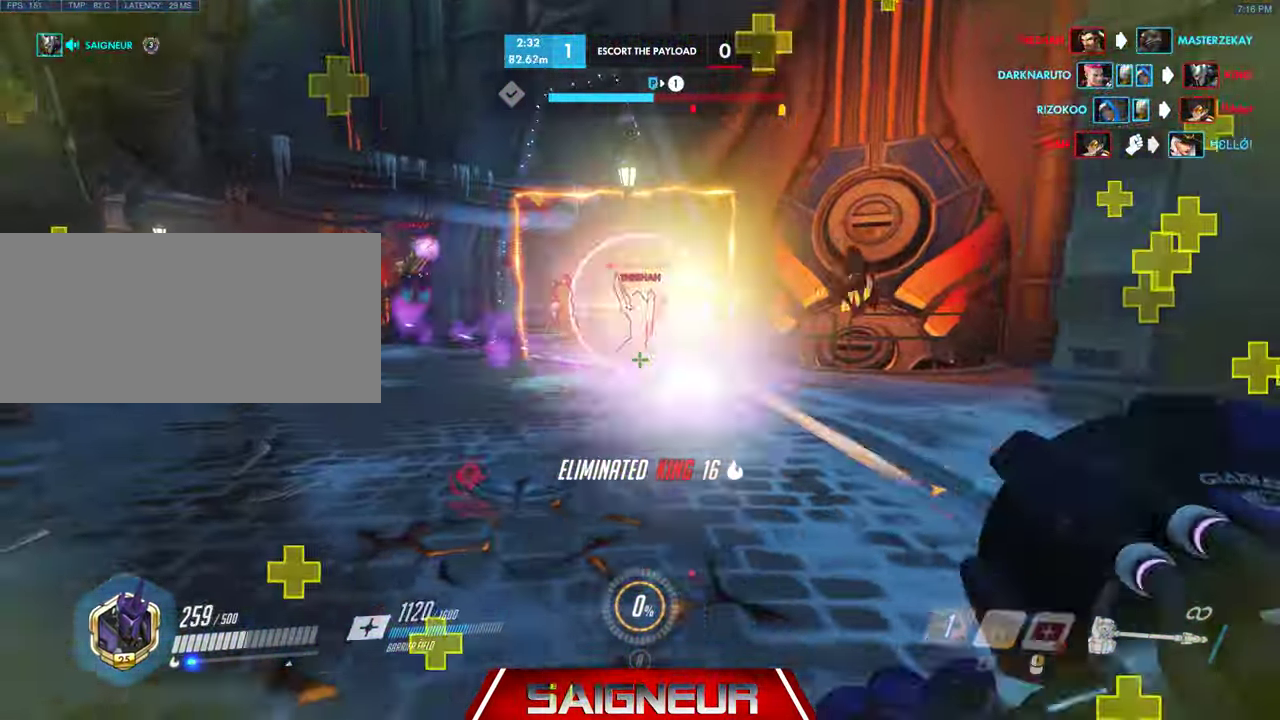
{"keys": ["a", "w"], "mouse": ["right"], "events": [[233, "w", "down"]]}
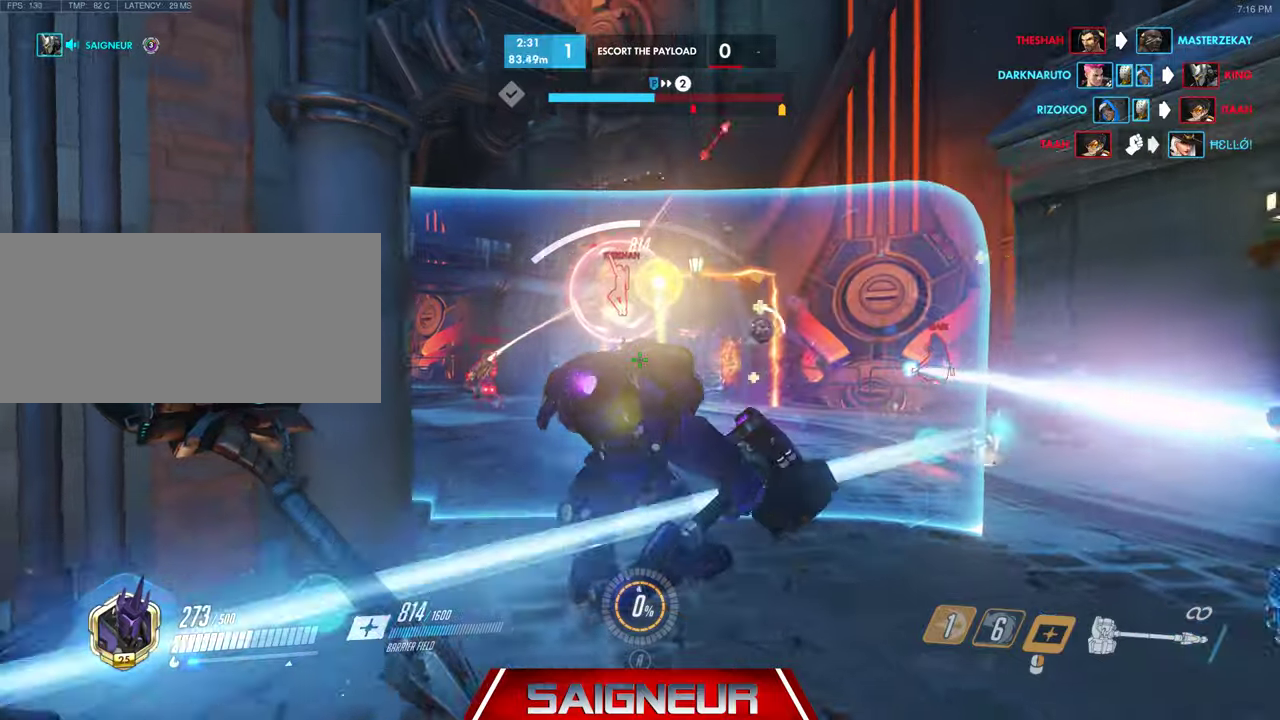
{"keys": ["d", "w"], "mouse": ["right"], "events": [[33, "a", "up"], [66, "d", "down"]]}
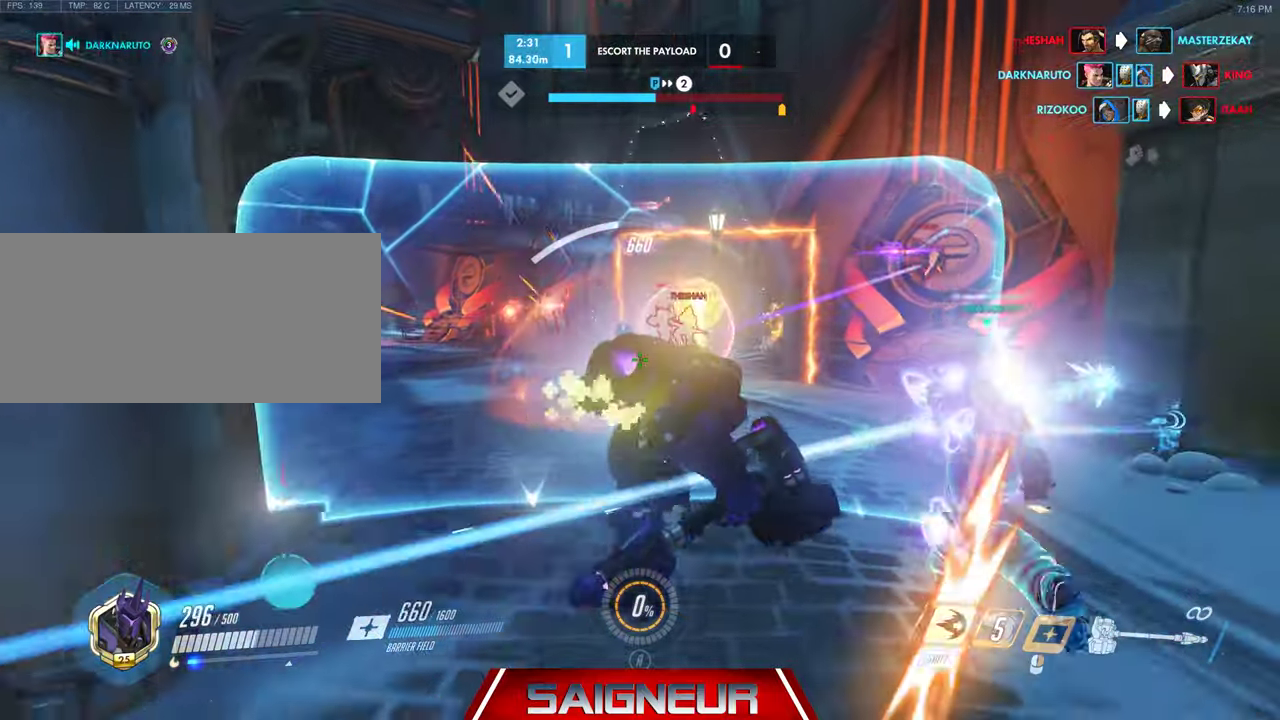
{"keys": ["d", "w"], "mouse": ["right"]}
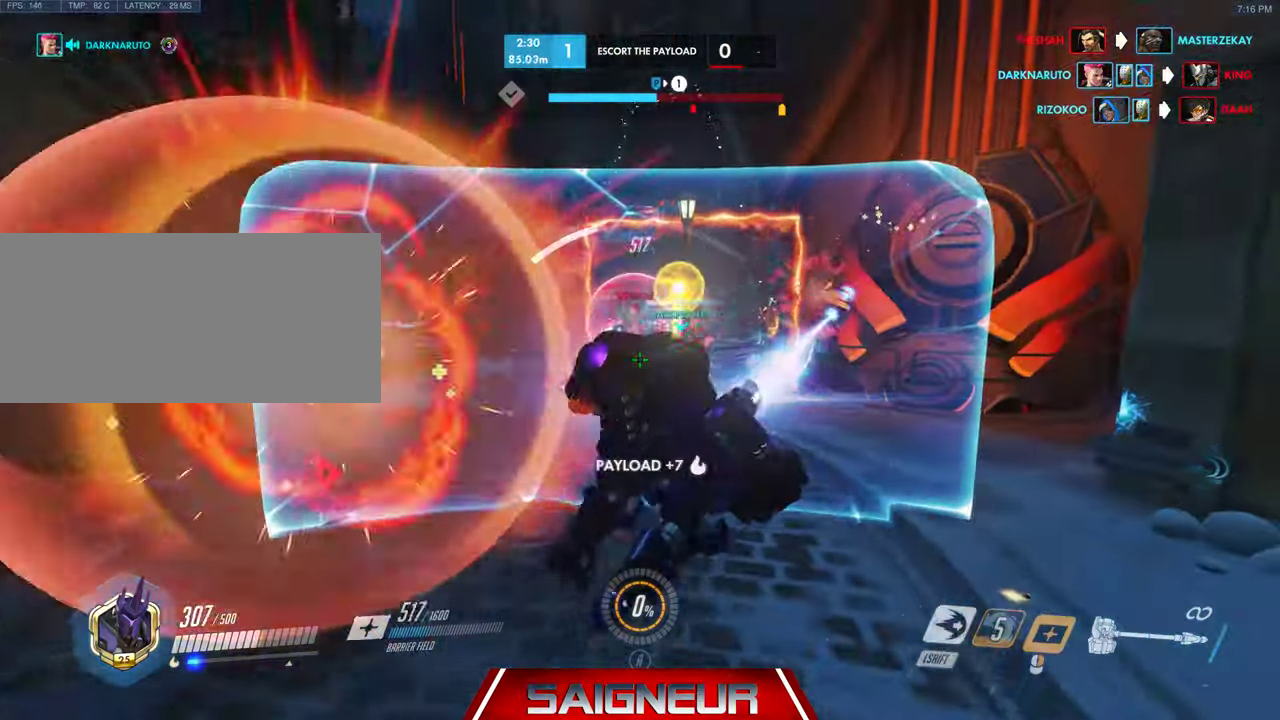
{"keys": ["w"], "mouse": ["right"], "events": [[466, "d", "up"]]}
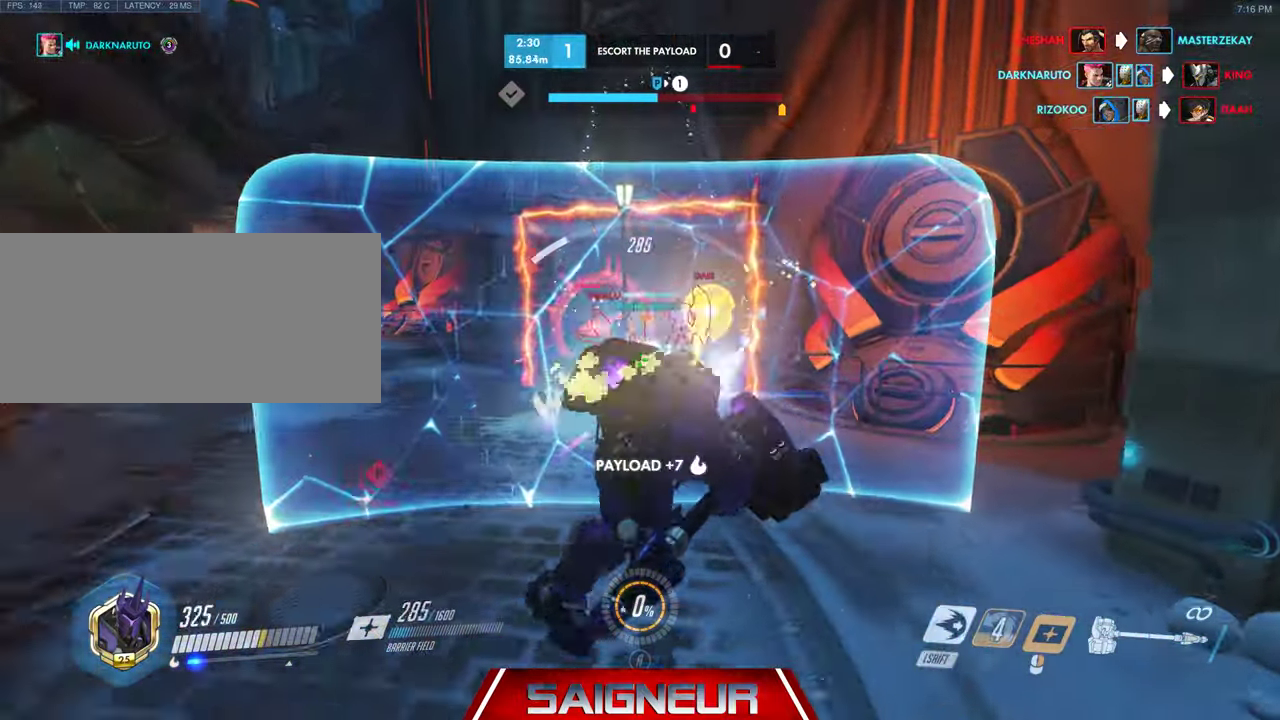
{"keys": ["a", "w"], "mouse": ["right"], "events": [[400, "a", "down"]]}
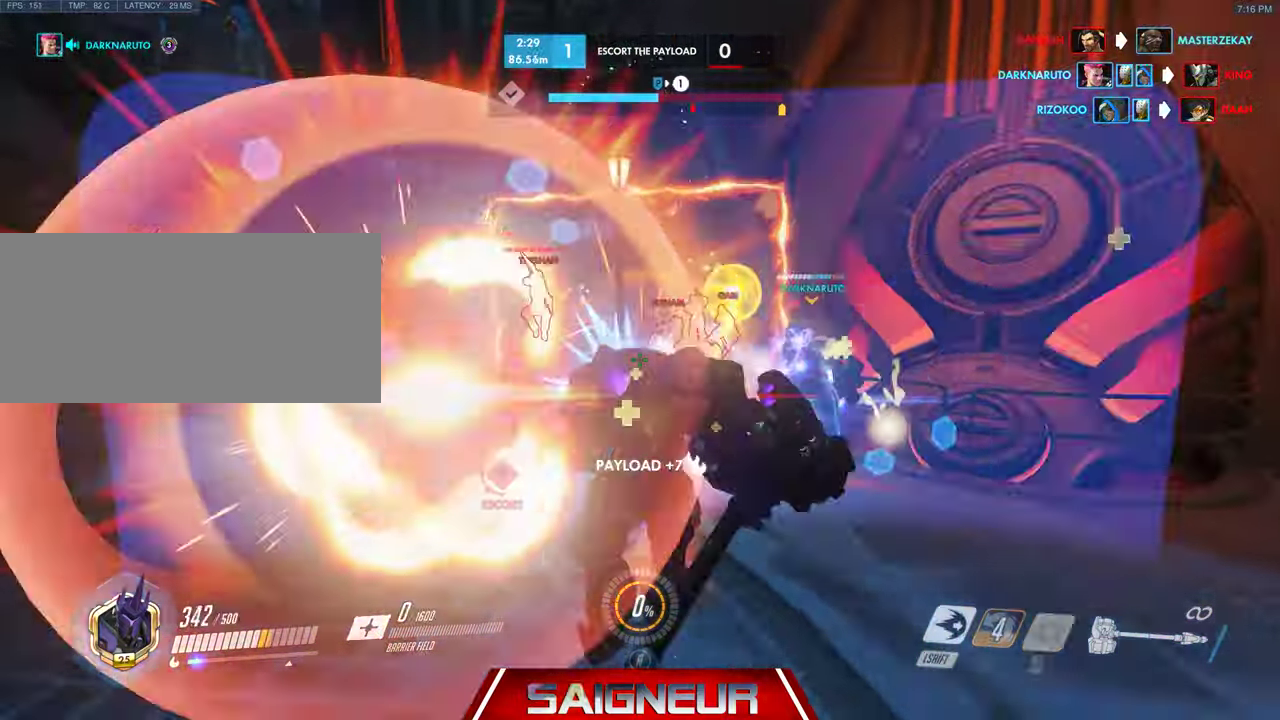
{"keys": ["a", "space"], "mouse": [], "events": [[33, "w", "up"], [200, "w", "down"], [266, "mouse_right", "up"], [366, "w", "up"], [400, "space", "down"]]}
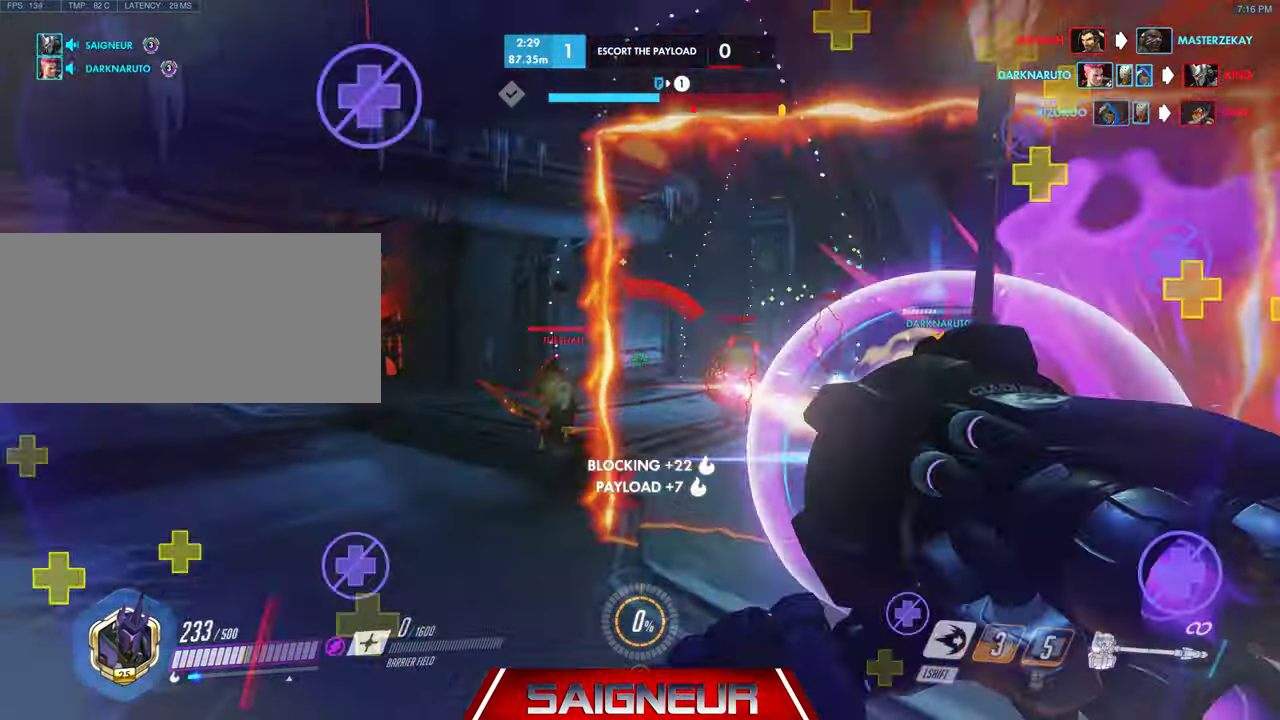
{"keys": ["a", "w"], "mouse": [], "events": [[133, "space", "up"], [200, "w", "down"]]}
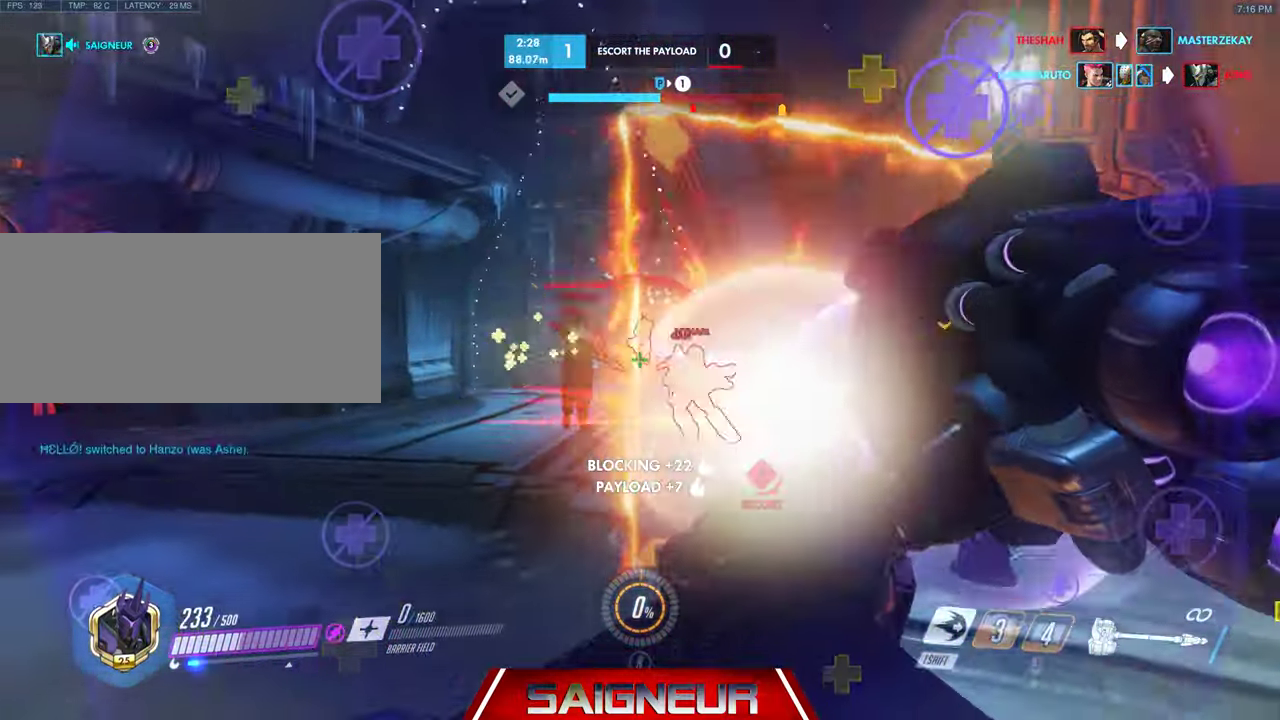
{"keys": ["a", "w"], "mouse": [], "events": [[200, "space", "down"], [466, "space", "up"]]}
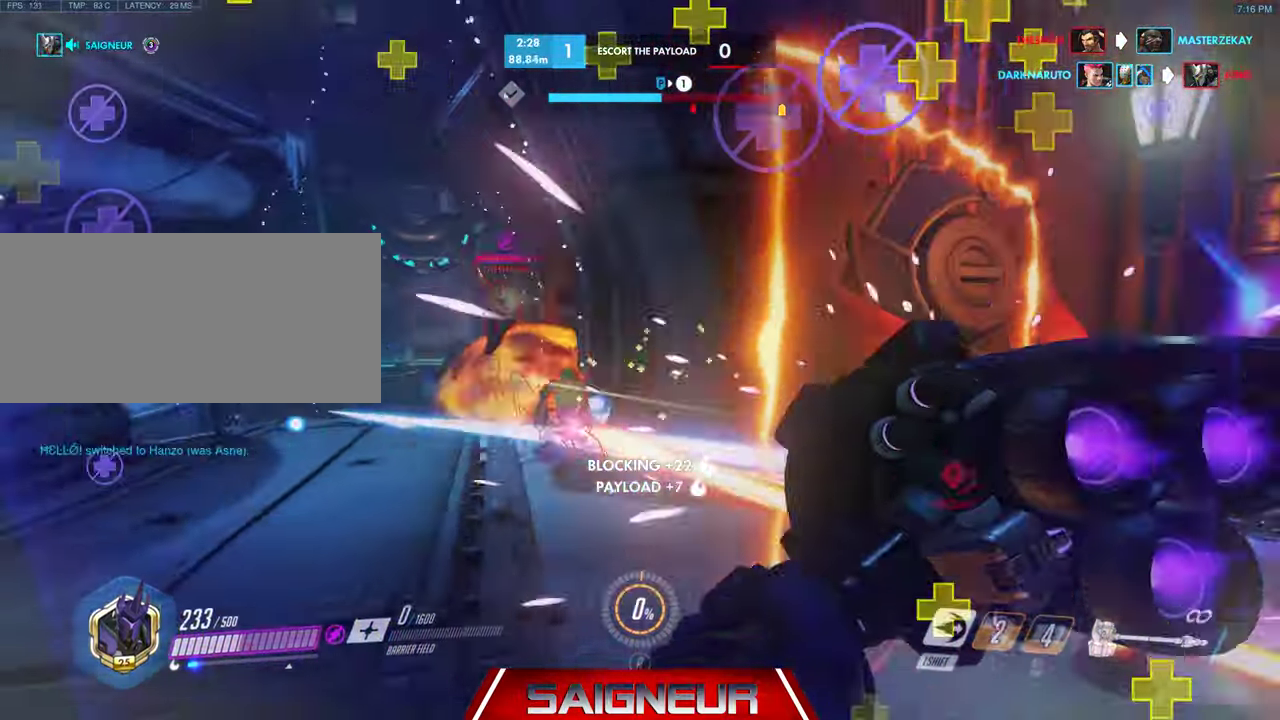
{"keys": ["d", "w"], "mouse": ["right"], "events": [[400, "mouse_right", "down"], [466, "a", "up"], [500, "d", "down"]]}
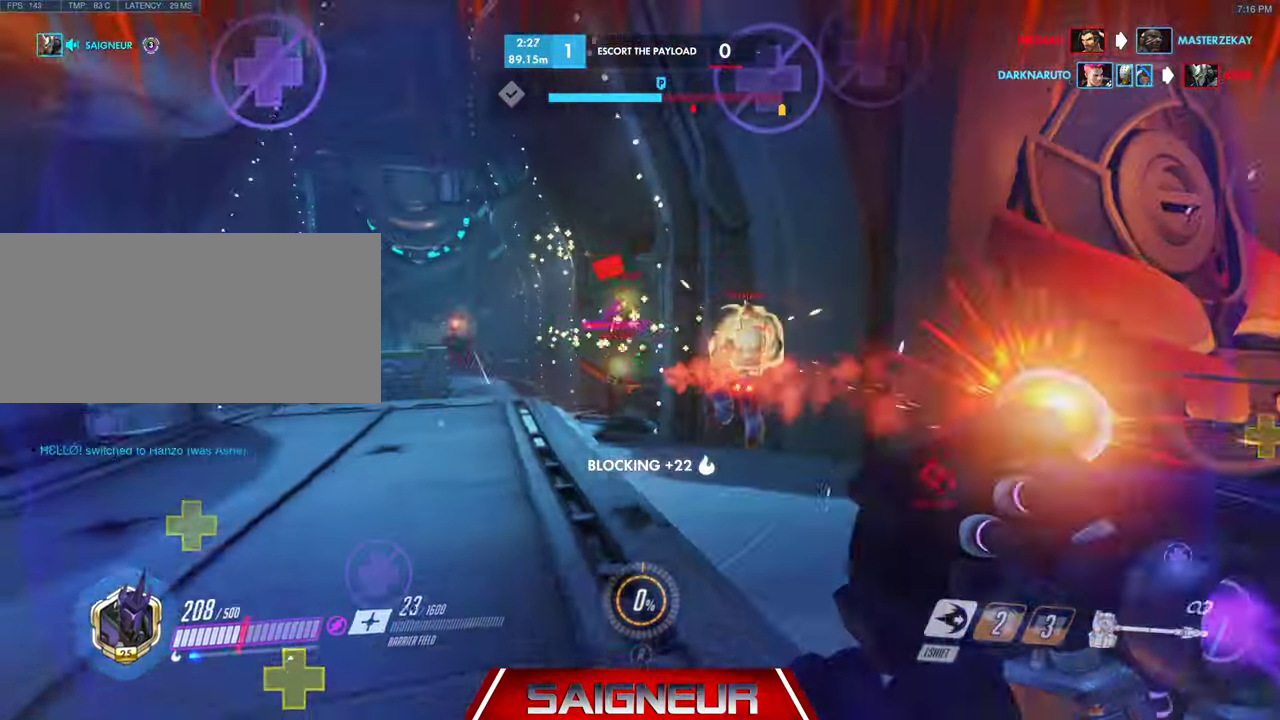
{"keys": ["d"], "mouse": [], "events": [[200, "w", "up"], [266, "mouse_right", "up"]]}
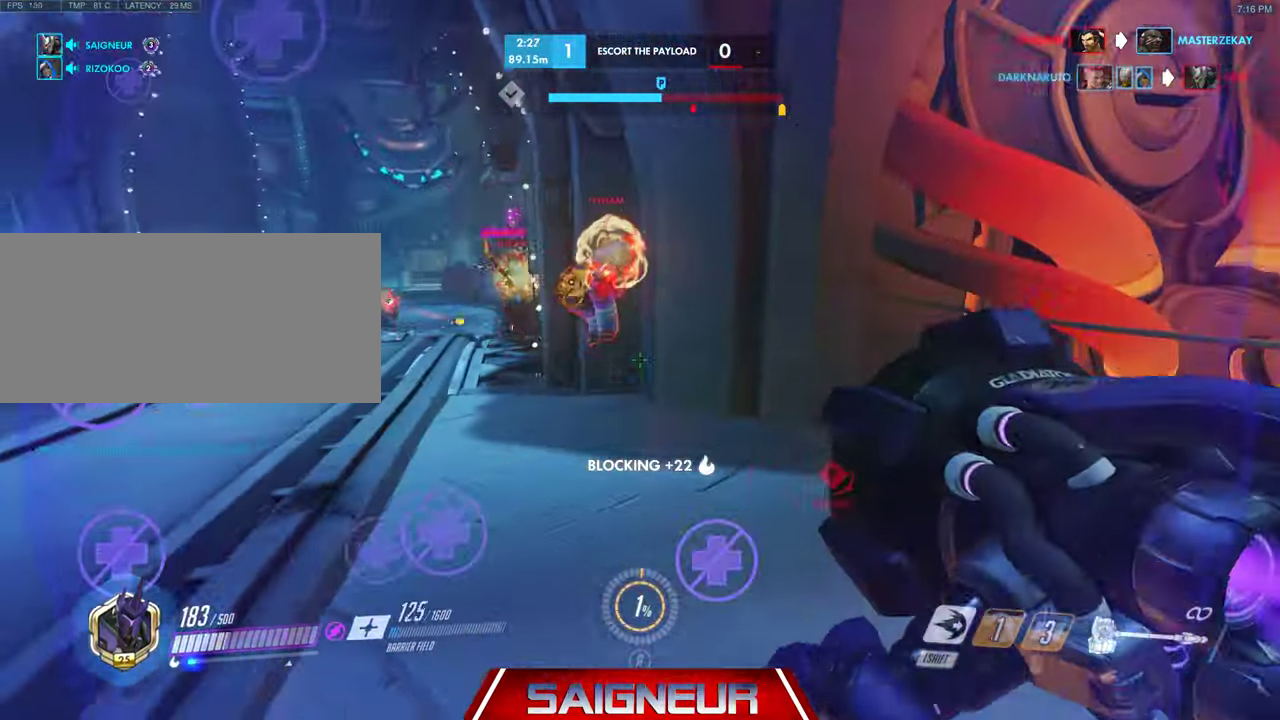
{"keys": ["d", "s"], "mouse": [], "events": [[300, "space", "down"], [433, "s", "down"], [466, "space", "up"]]}
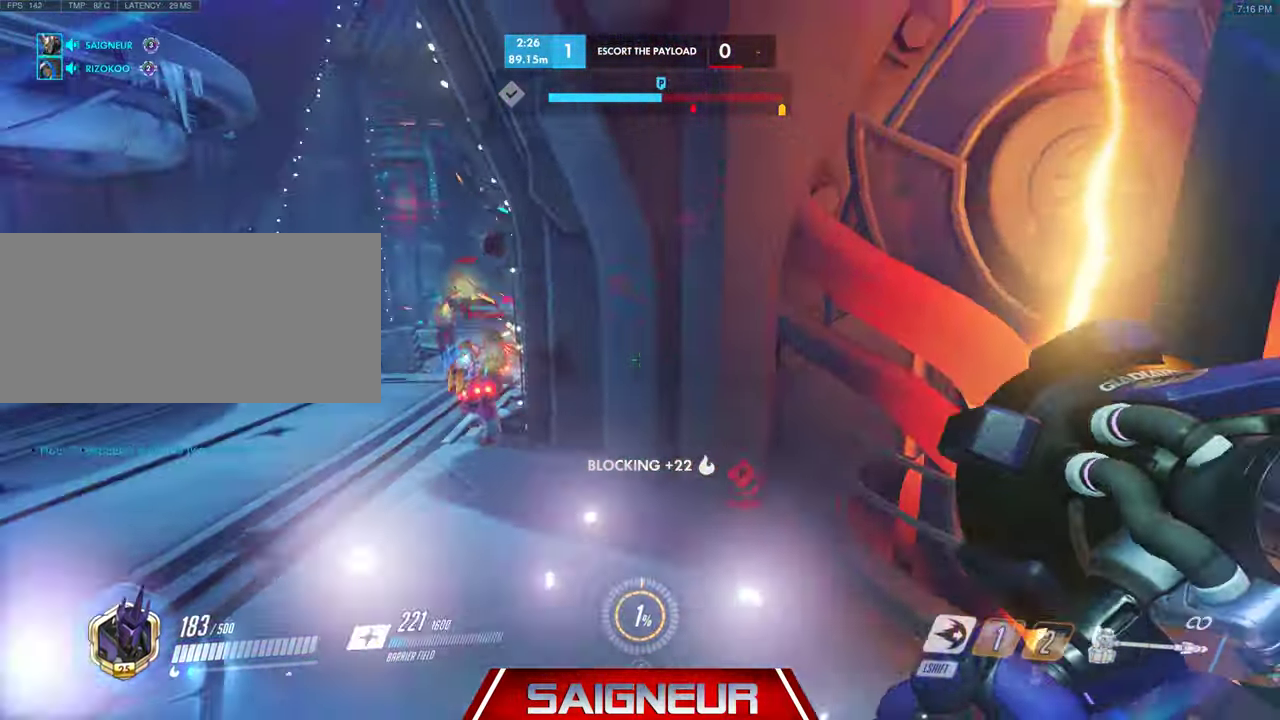
{"keys": ["d", "w"], "mouse": [], "events": [[367, "s", "up"], [500, "w", "down"]]}
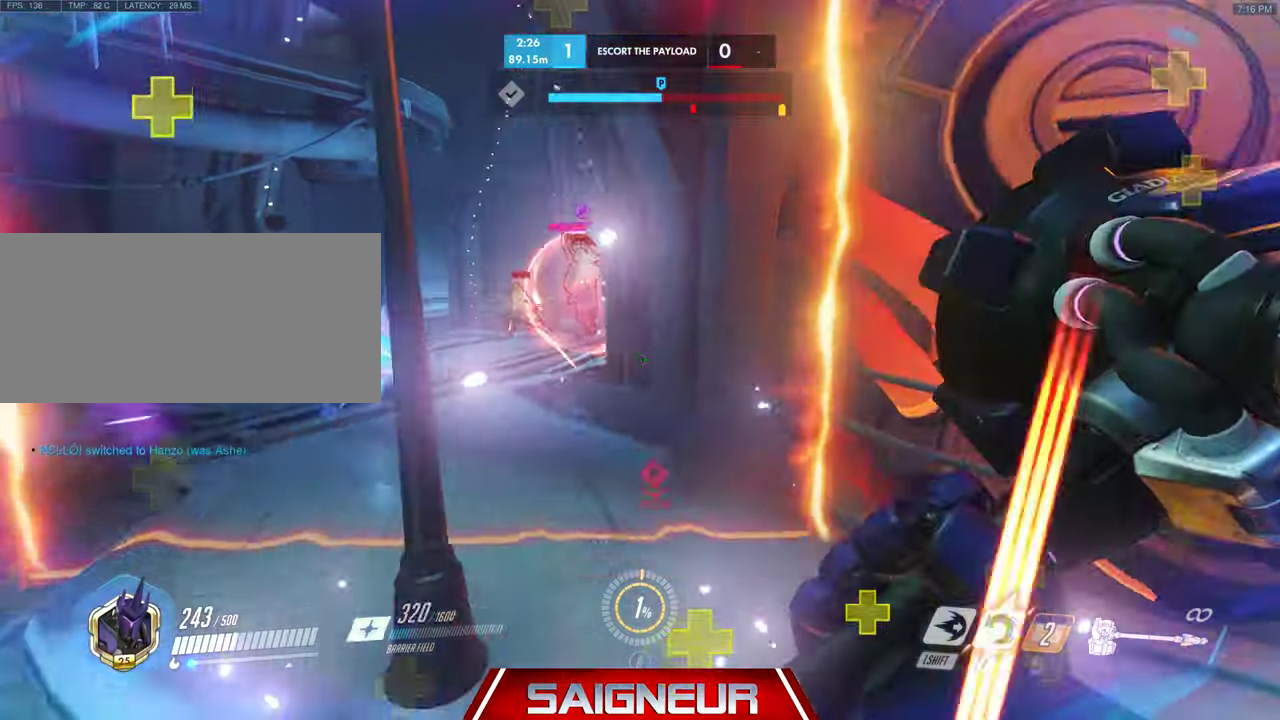
{"keys": ["a", "w"], "mouse": [], "events": [[100, "d", "up"], [467, "a", "down"]]}
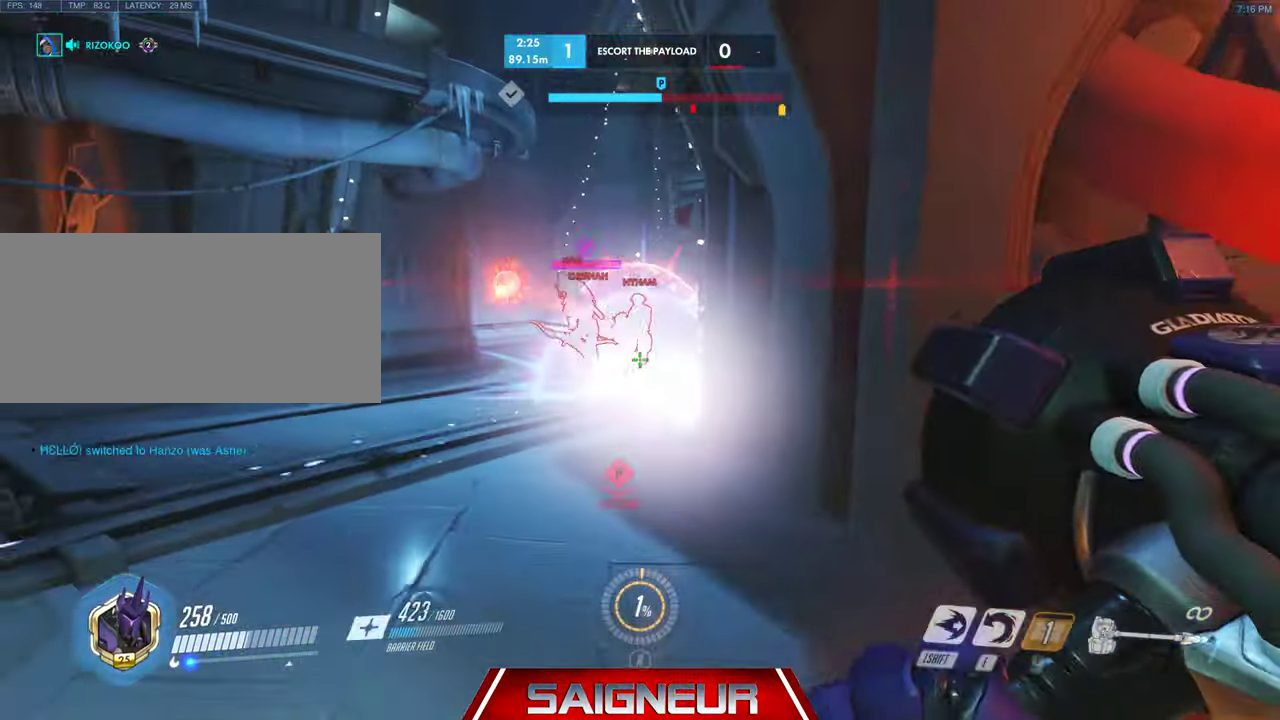
{"keys": ["a", "w"], "mouse": ["left"], "events": [[267, "a", "up"], [267, "space", "down"], [400, "a", "down"], [434, "mouse_left", "down"], [467, "space", "up"]]}